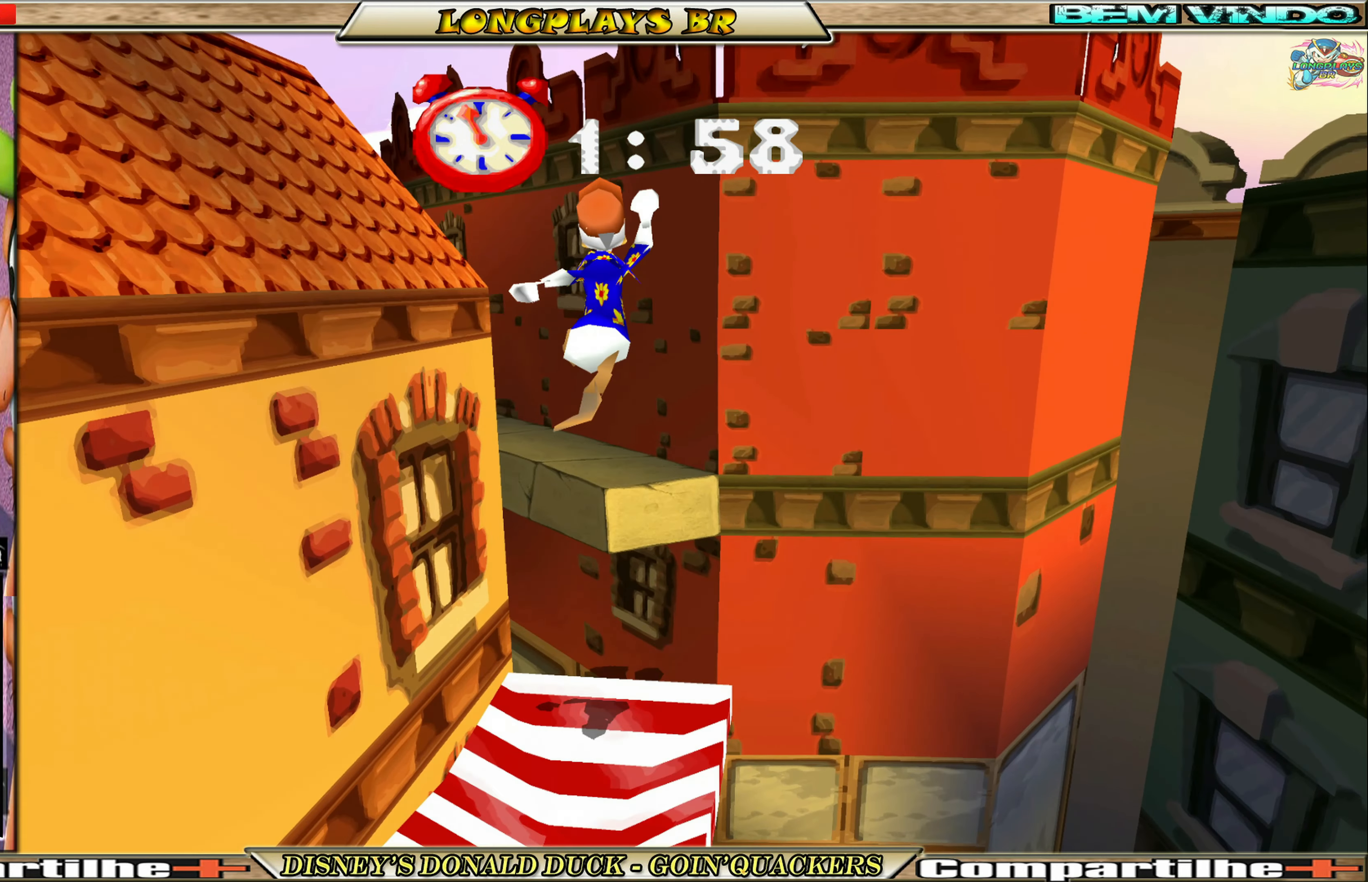
Gameplay with a controller (Xbox layout); each line is a JSON object with the inputs held at the frame after it. "events" lists button and stick changes between this image and that frame as [ms after this image, input, new state], when the widget could be followed in between. Not read: L3 R3 right_stick.
{"buttons": ["A", "DPAD_UP"], "left_stick": "center", "events": [[217, "A", "down"], [317, "DPAD_LEFT", "down"], [350, "A", "up"], [384, "A", "down"], [467, "DPAD_LEFT", "up"]]}
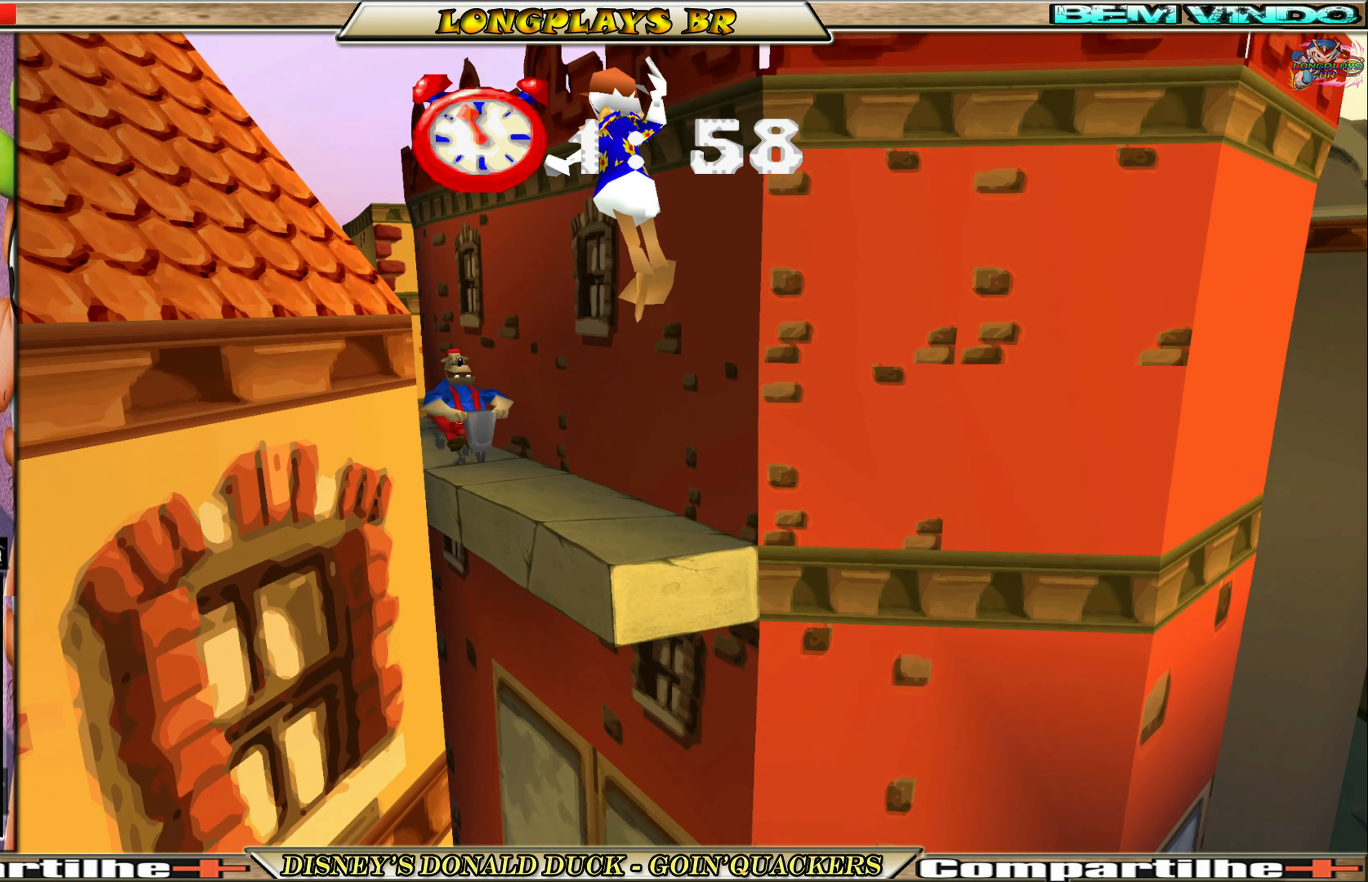
{"buttons": ["DPAD_UP"], "left_stick": "center", "events": [[100, "A", "up"]]}
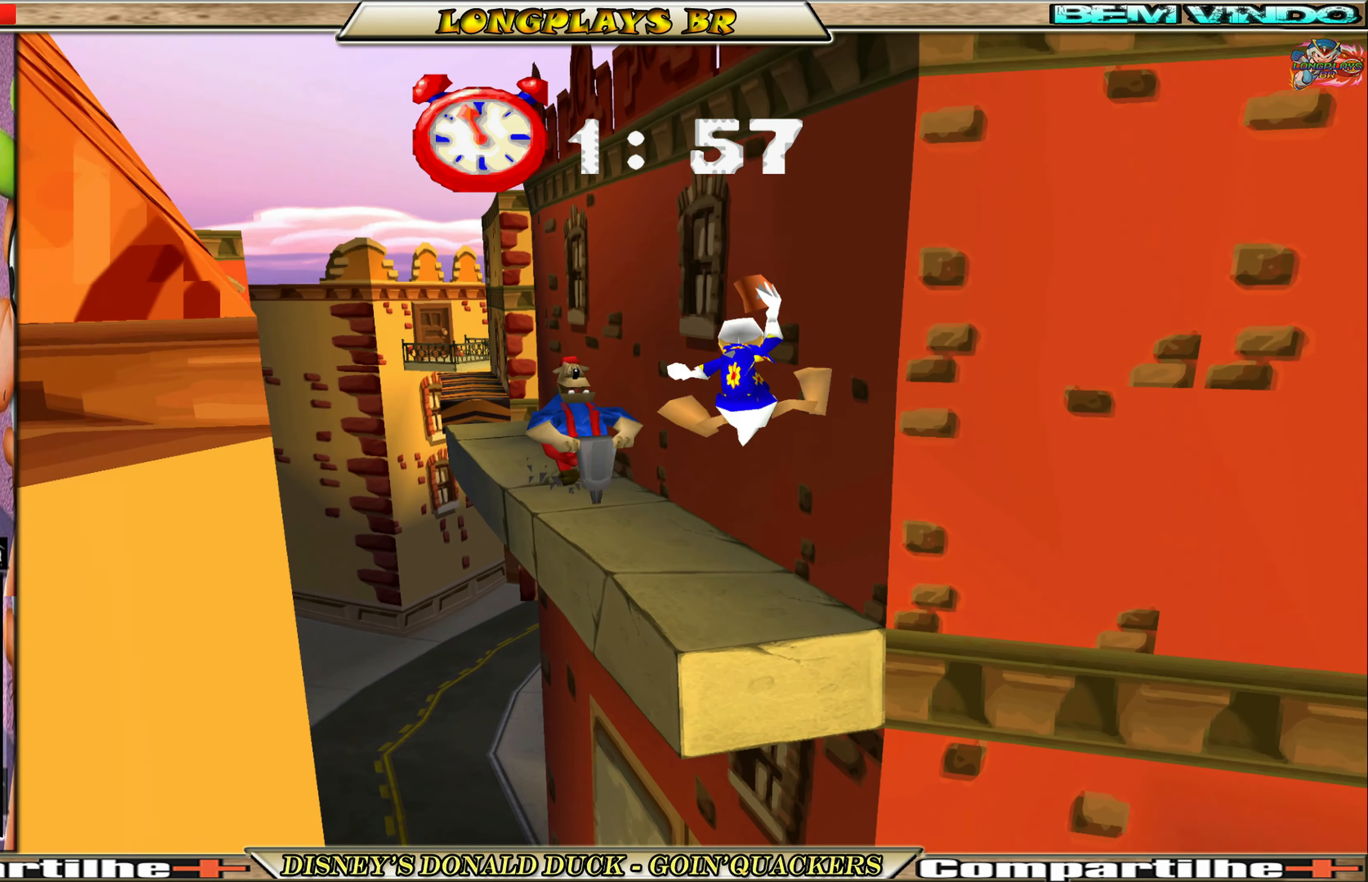
{"buttons": ["A", "DPAD_UP"], "left_stick": "center", "events": [[167, "A", "down"], [167, "DPAD_RIGHT", "down"], [267, "A", "up"], [300, "A", "down"], [334, "DPAD_RIGHT", "up"]]}
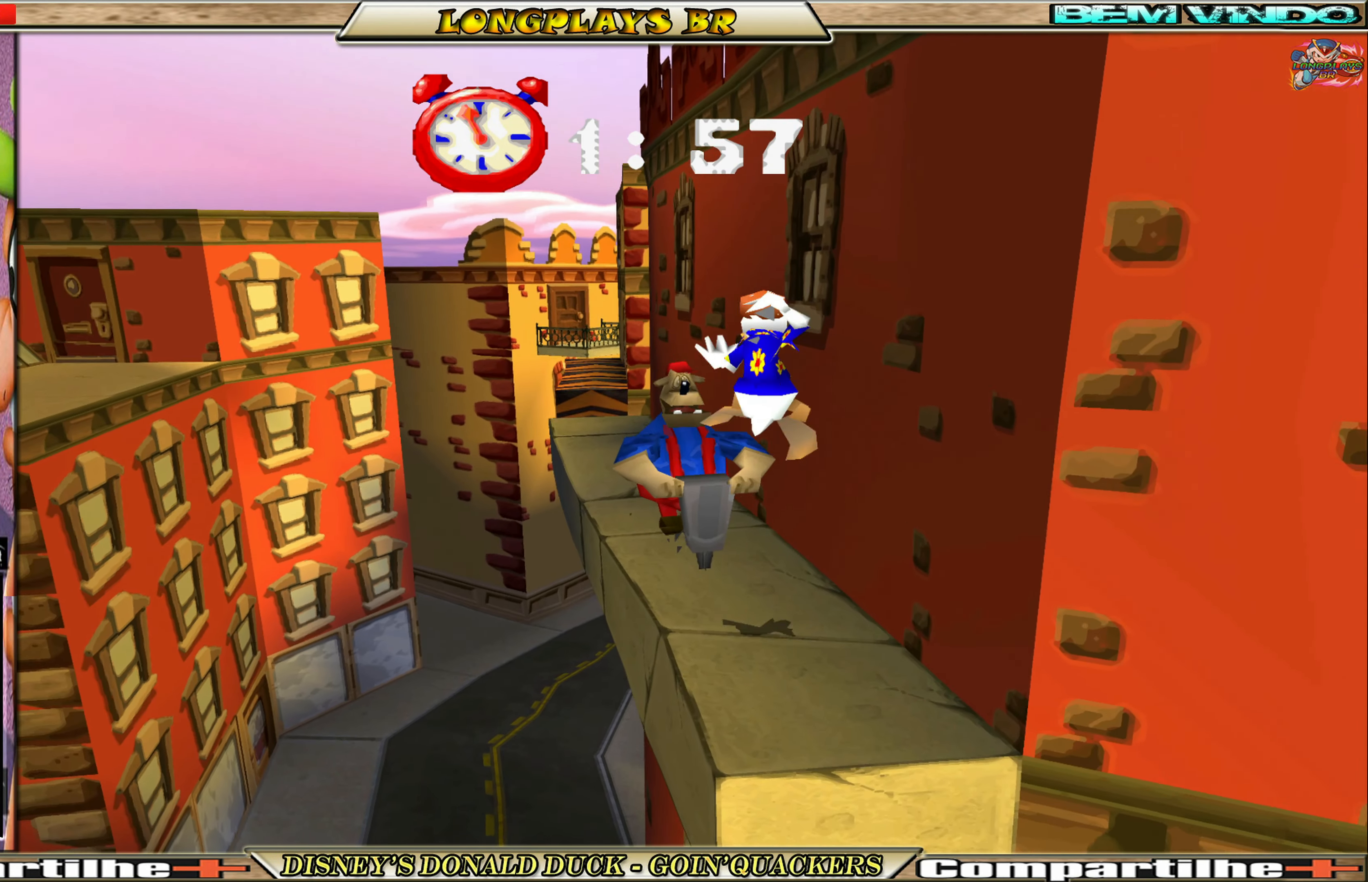
{"buttons": ["DPAD_UP"], "left_stick": "center", "events": [[34, "A", "up"], [67, "A", "down"], [67, "DPAD_LEFT", "down"], [200, "A", "up"], [200, "DPAD_LEFT", "up"], [234, "DPAD_RIGHT", "down"], [333, "DPAD_RIGHT", "up"]]}
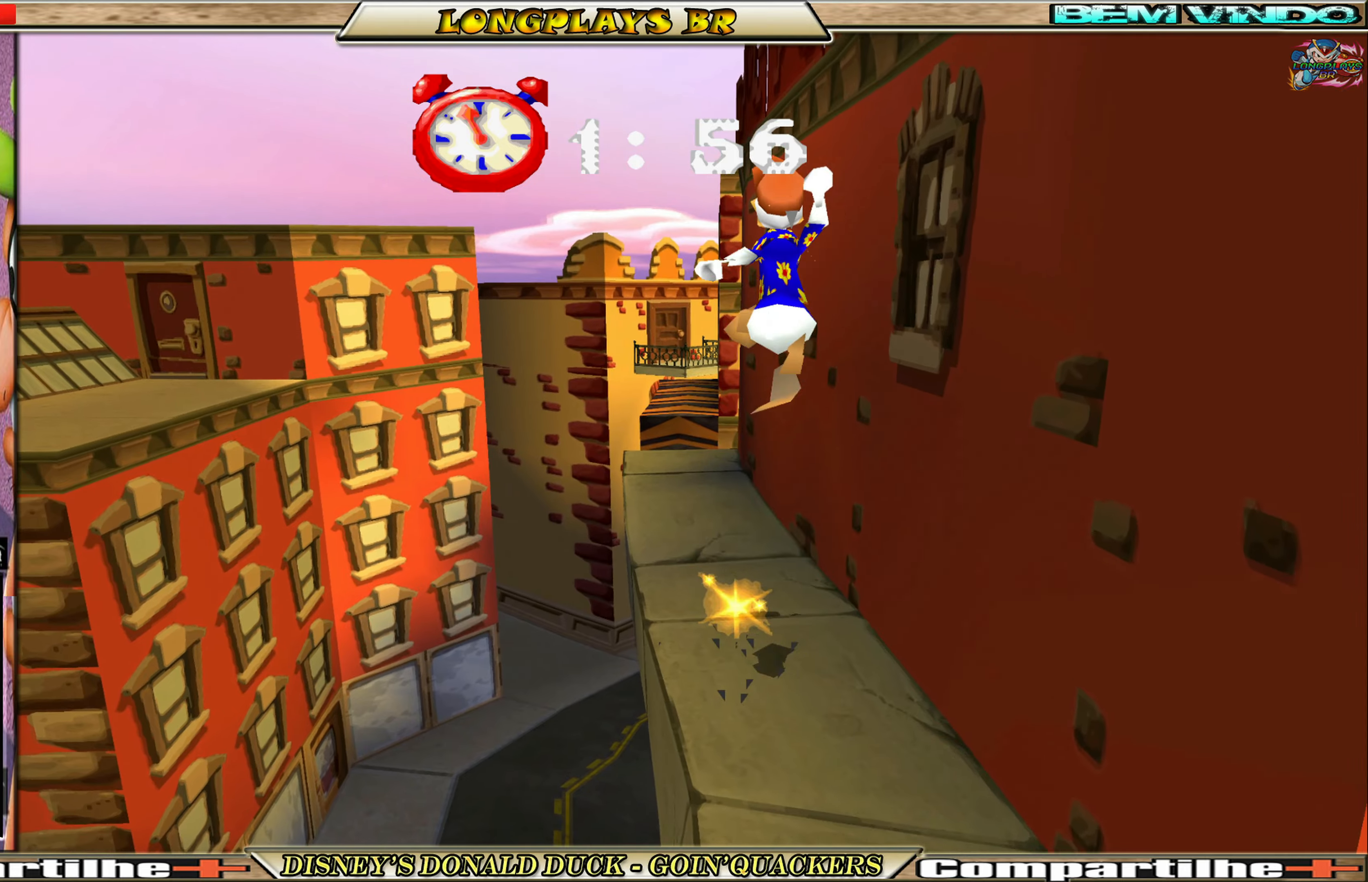
{"buttons": ["DPAD_UP"], "left_stick": "center", "events": []}
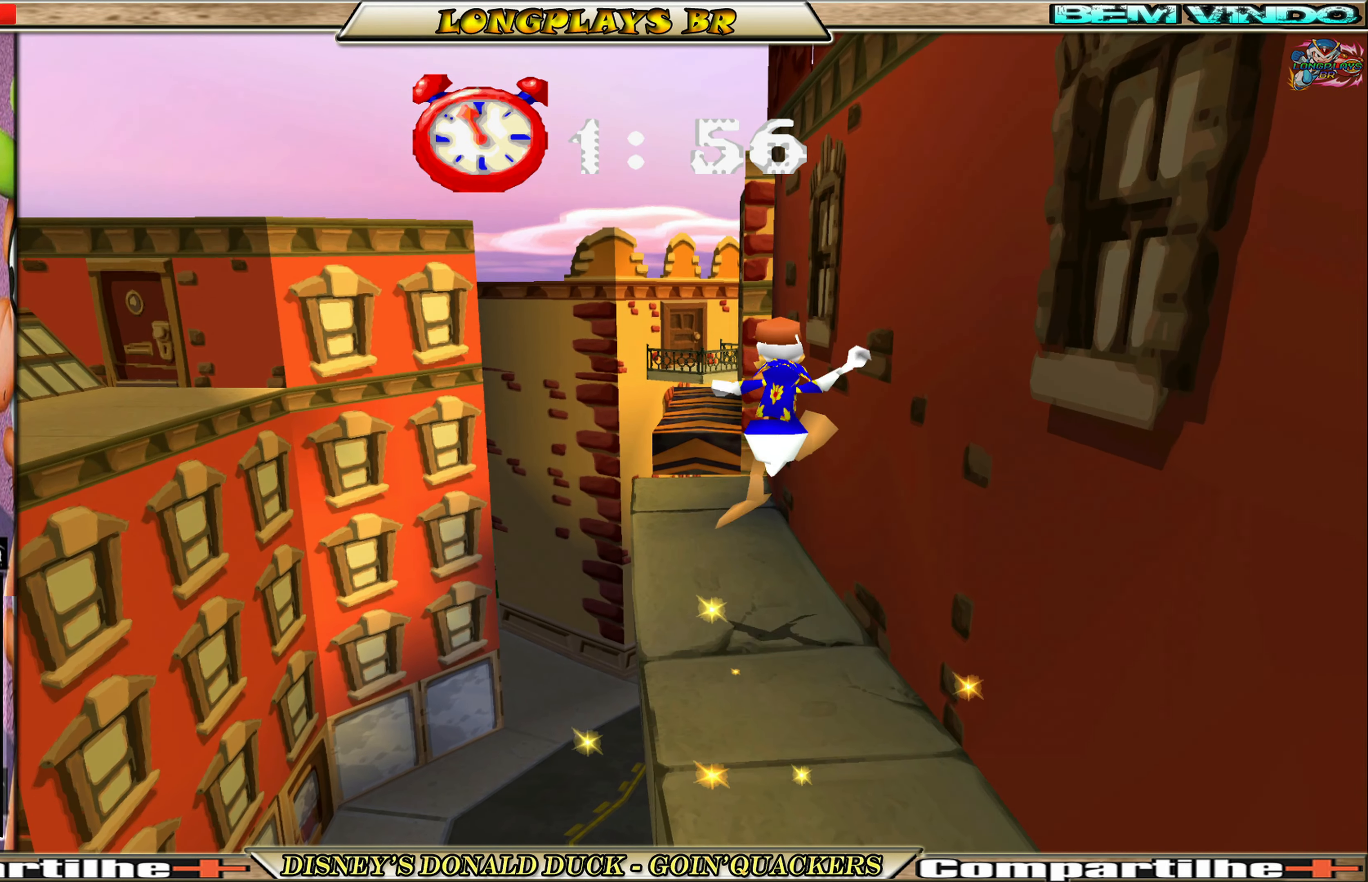
{"buttons": ["DPAD_UP"], "left_stick": "center", "events": [[83, "DPAD_LEFT", "down"], [216, "DPAD_LEFT", "up"]]}
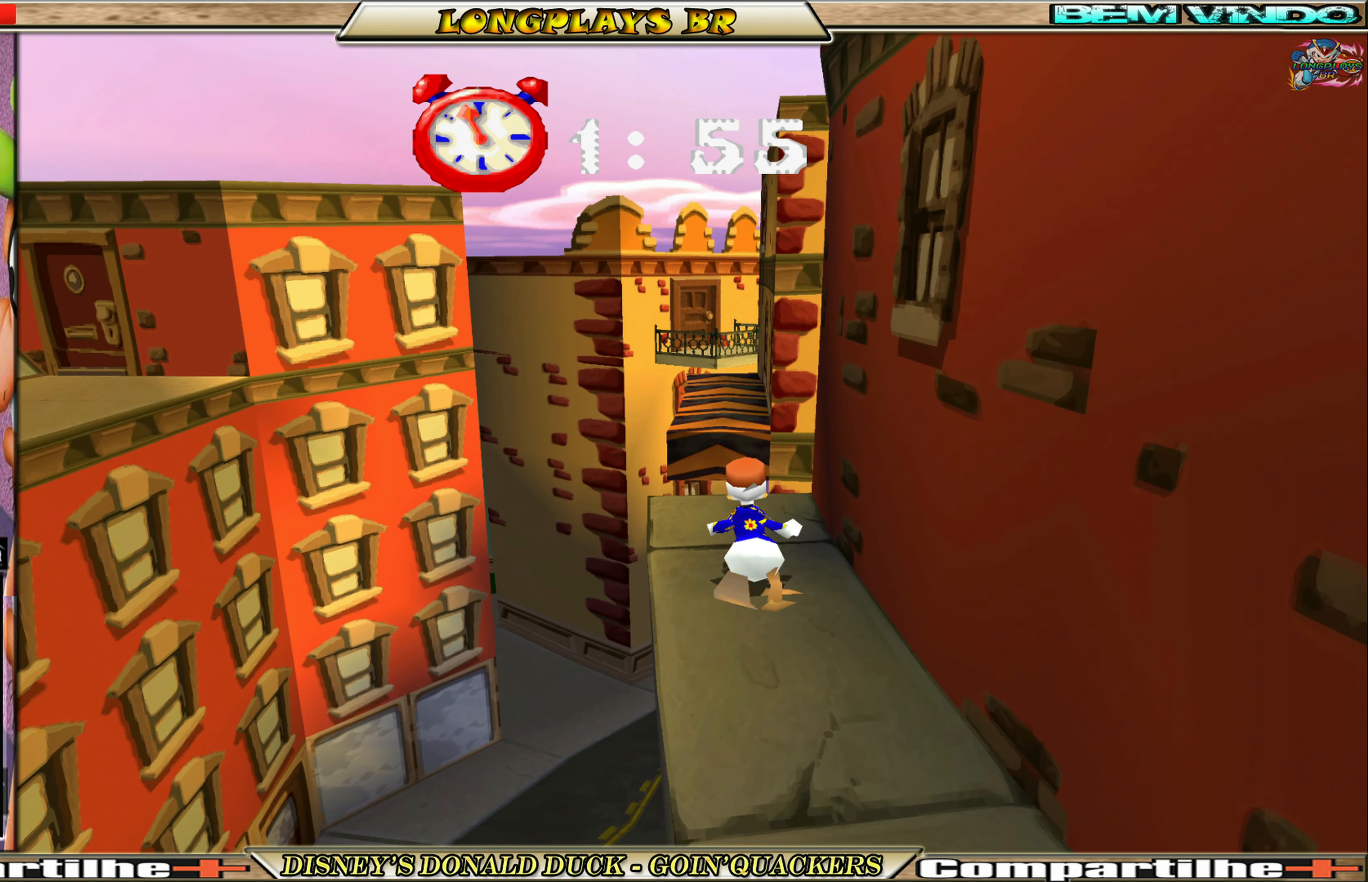
{"buttons": ["A", "DPAD_UP"], "left_stick": "center", "events": [[333, "A", "down"]]}
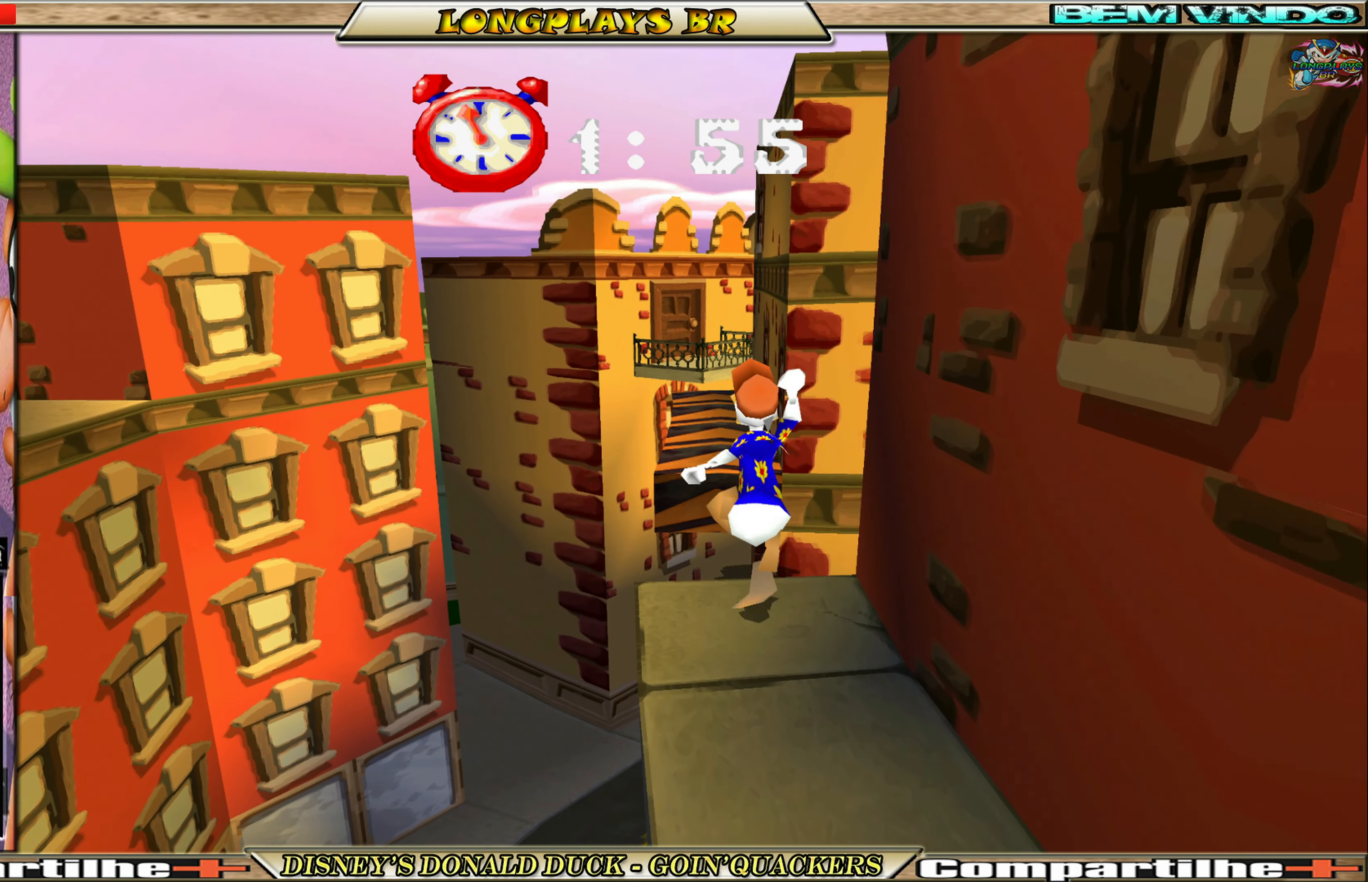
{"buttons": ["A", "DPAD_UP", "DPAD_LEFT"], "left_stick": "center", "events": [[233, "A", "up"], [316, "DPAD_LEFT", "down"], [350, "A", "down"]]}
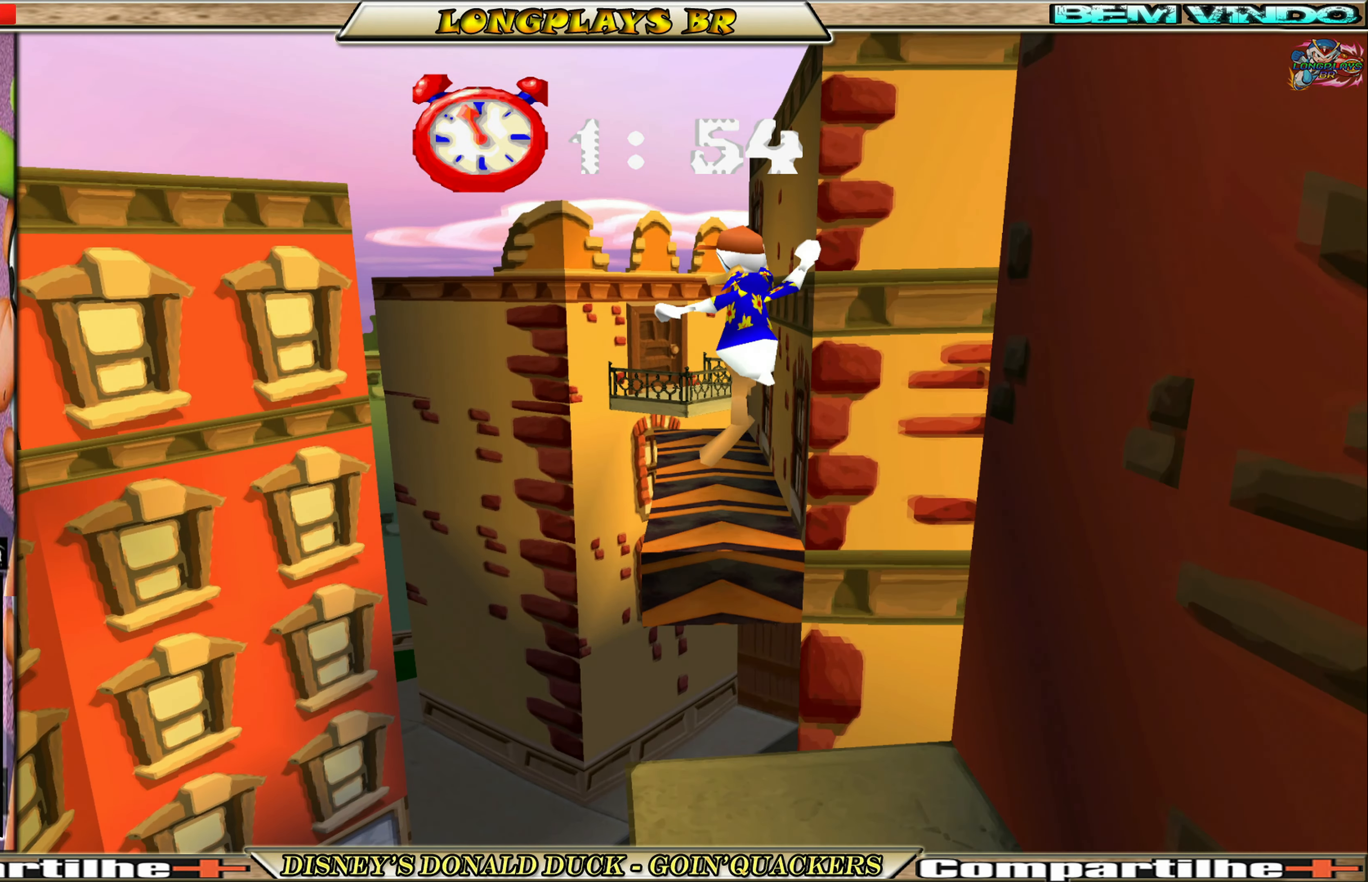
{"buttons": ["DPAD_UP", "DPAD_RIGHT"], "left_stick": "center", "events": [[133, "DPAD_LEFT", "up"], [250, "A", "up"], [283, "DPAD_RIGHT", "down"]]}
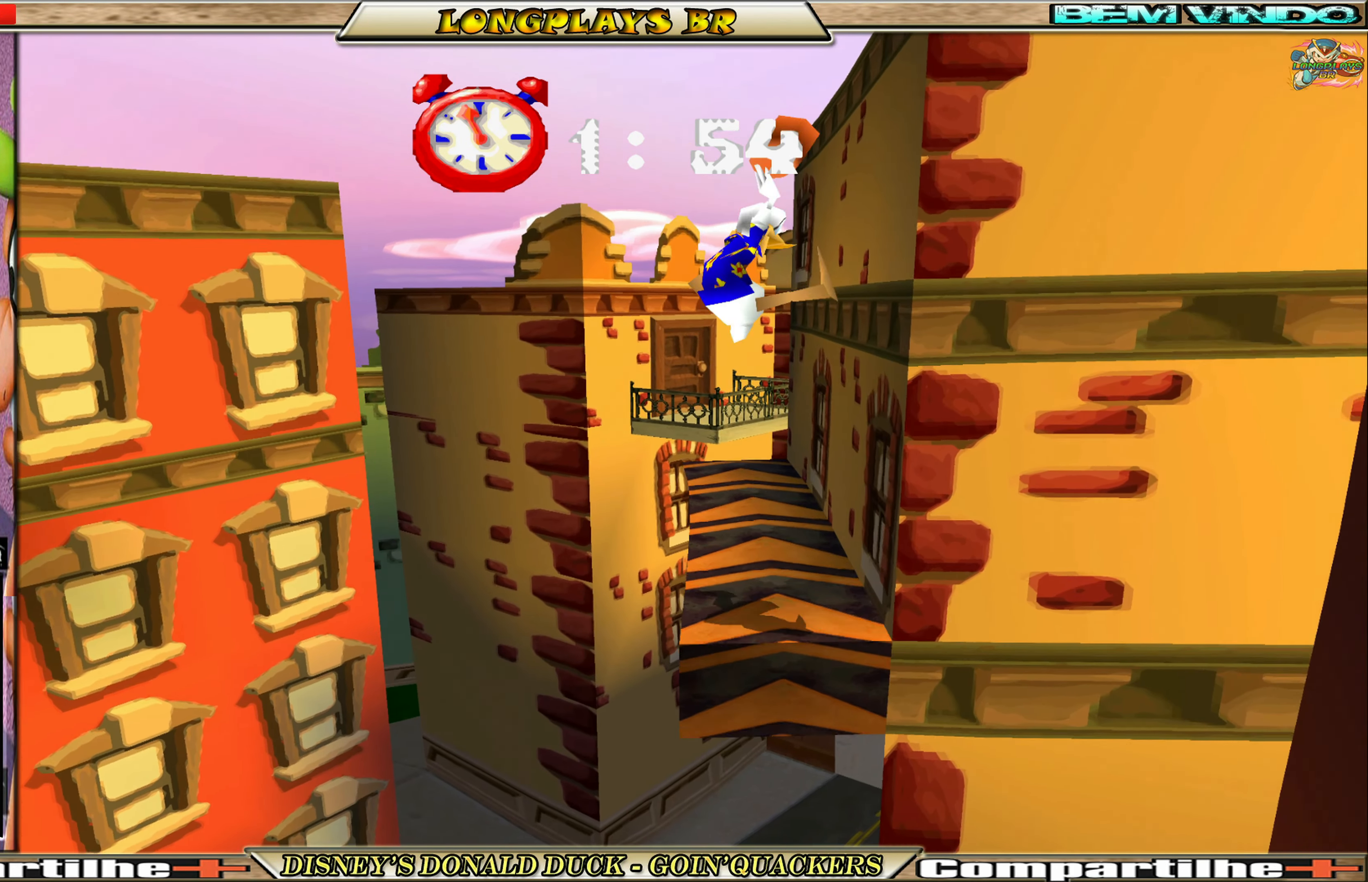
{"buttons": ["DPAD_UP"], "left_stick": "center", "events": [[16, "DPAD_RIGHT", "up"]]}
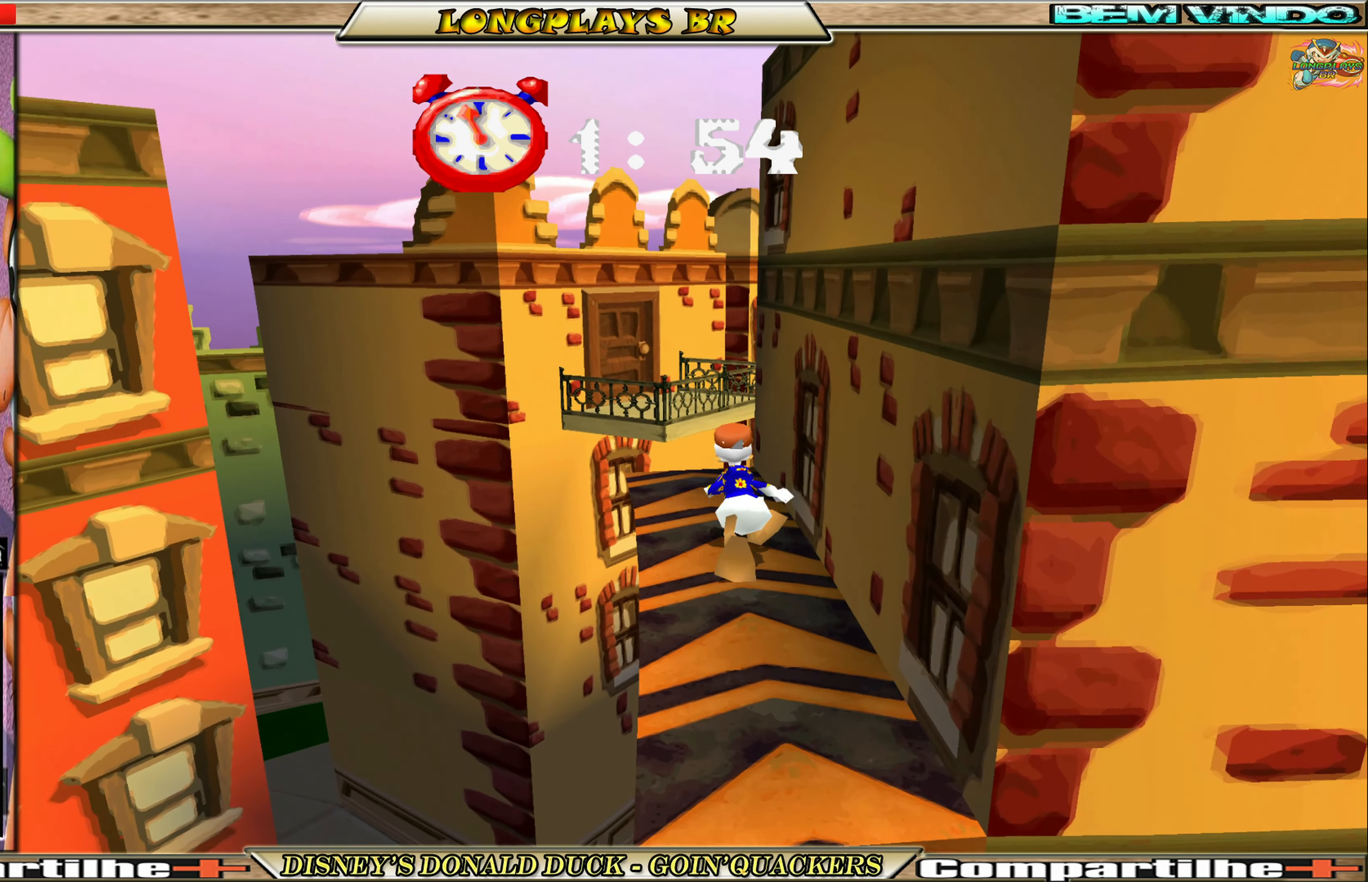
{"buttons": ["A", "DPAD_UP"], "left_stick": "center", "events": [[200, "A", "down"]]}
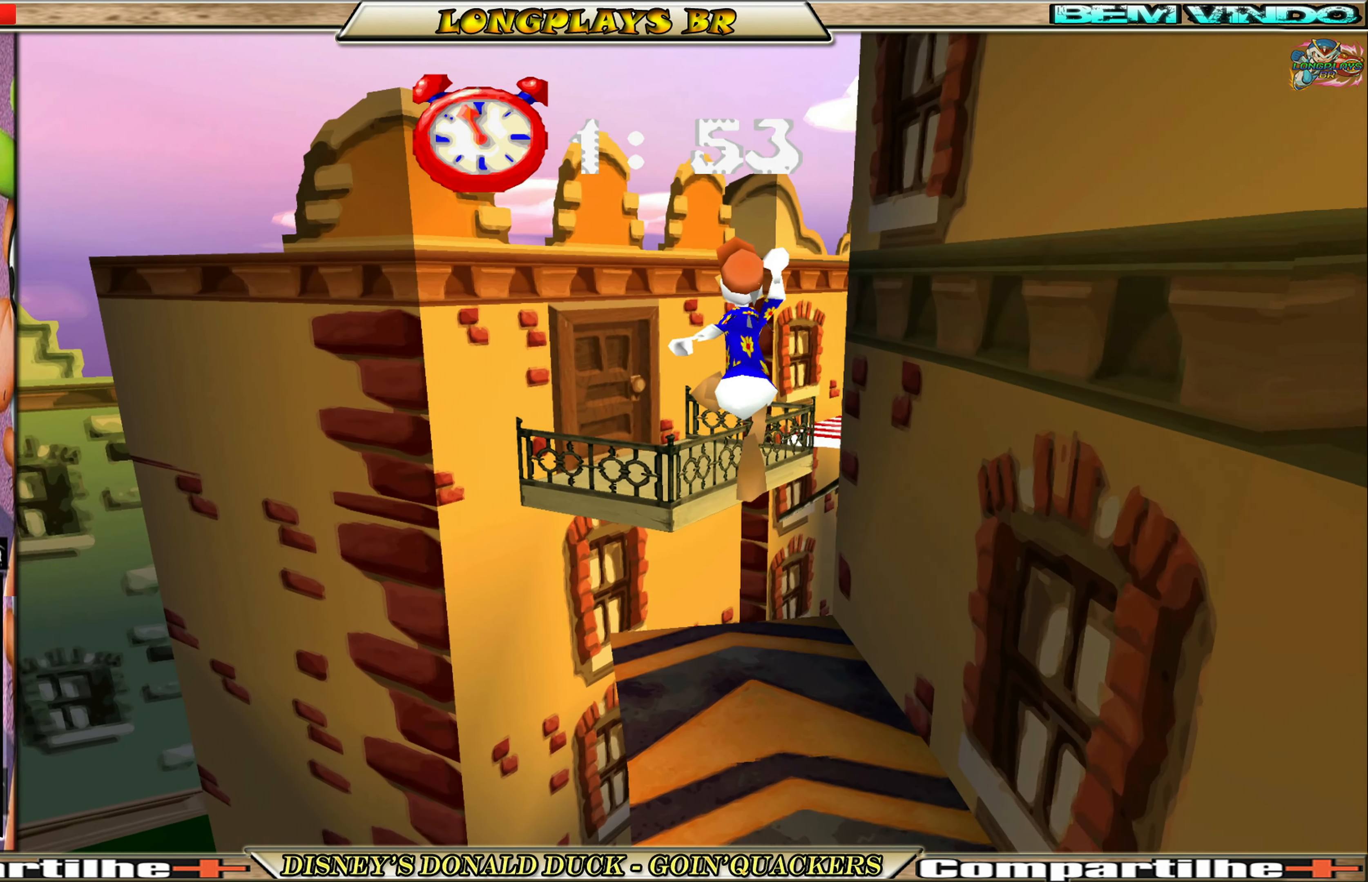
{"buttons": ["A", "DPAD_UP"], "left_stick": "center", "events": [[150, "A", "up"], [216, "A", "down"], [266, "DPAD_LEFT", "down"], [483, "DPAD_LEFT", "up"]]}
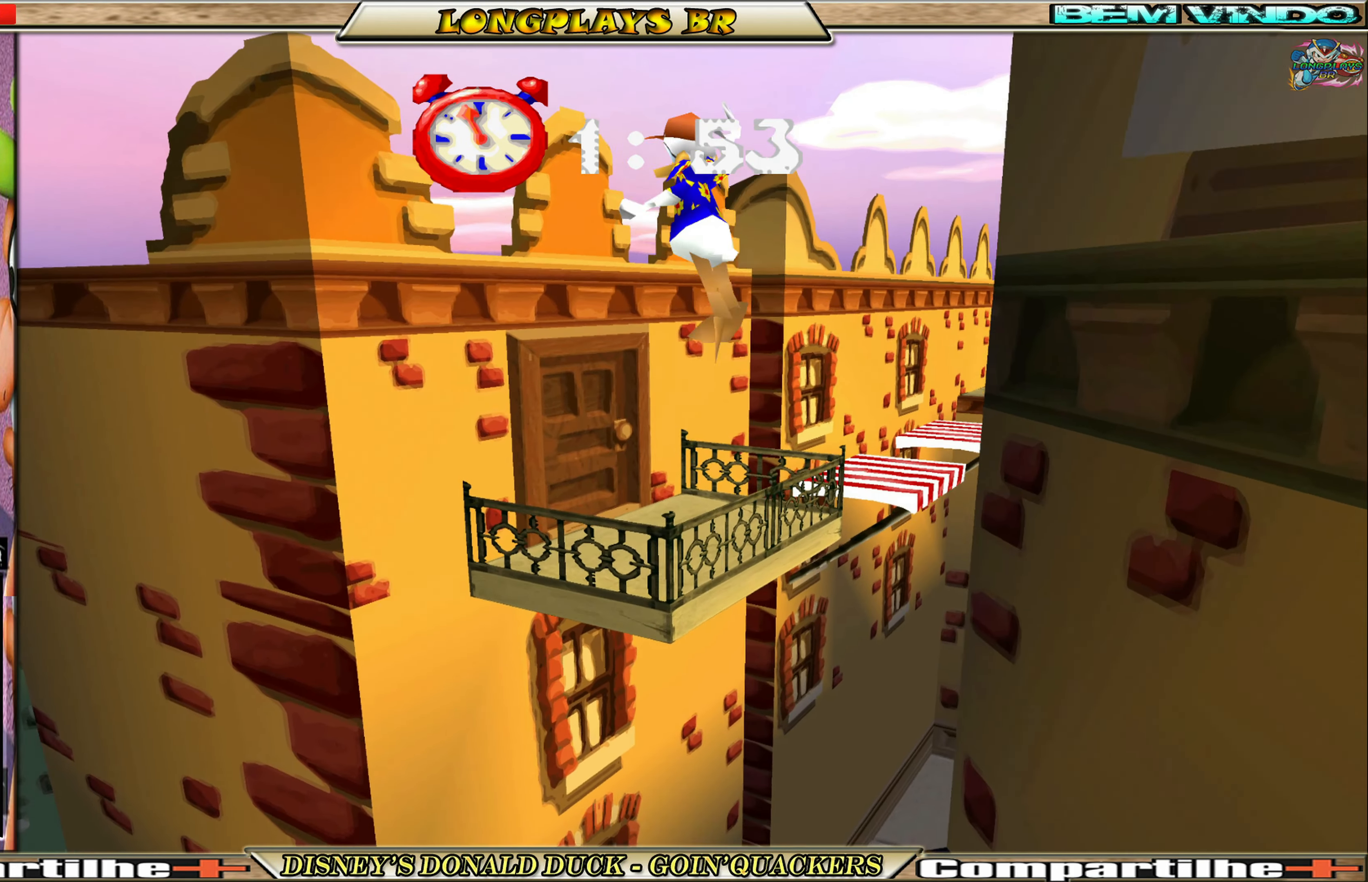
{"buttons": [], "left_stick": "center", "events": [[150, "A", "up"], [450, "DPAD_UP", "up"]]}
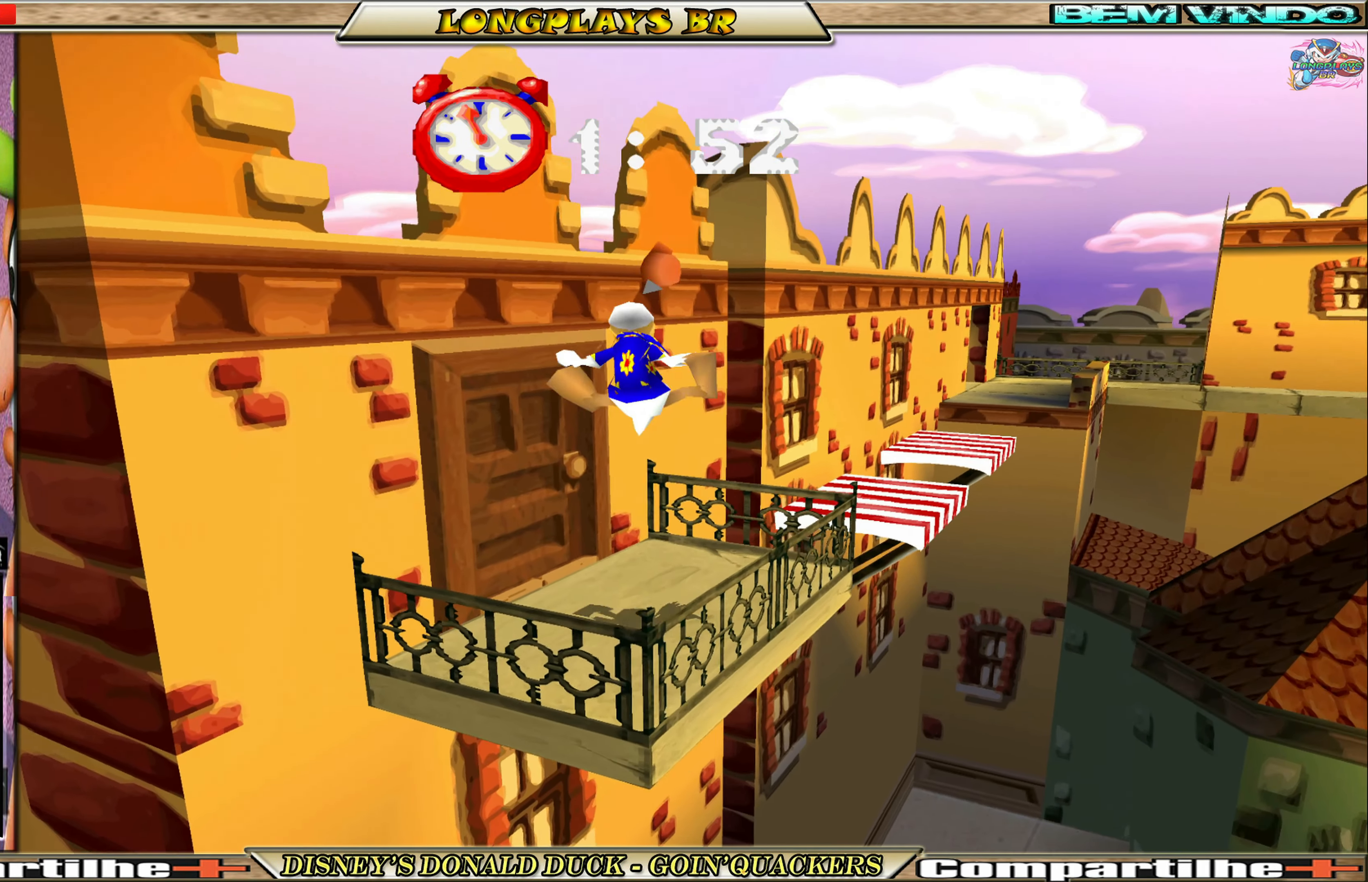
{"buttons": ["A", "DPAD_UP", "DPAD_RIGHT"], "left_stick": "center", "events": [[150, "DPAD_UP", "down"], [216, "DPAD_RIGHT", "down"], [383, "A", "down"]]}
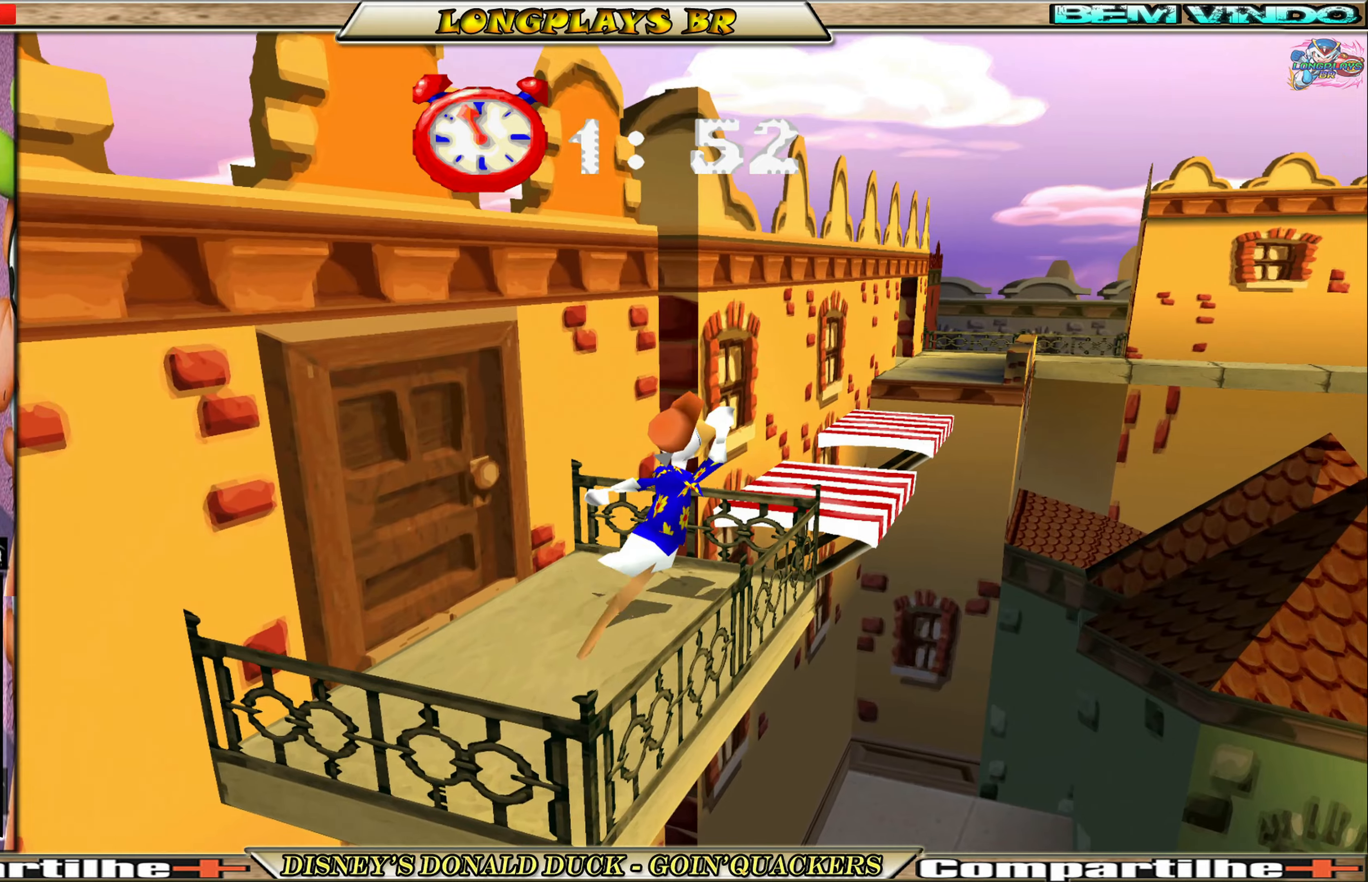
{"buttons": ["DPAD_UP"], "left_stick": "center", "events": [[150, "A", "up"], [250, "A", "down"], [283, "DPAD_RIGHT", "up"], [483, "A", "up"]]}
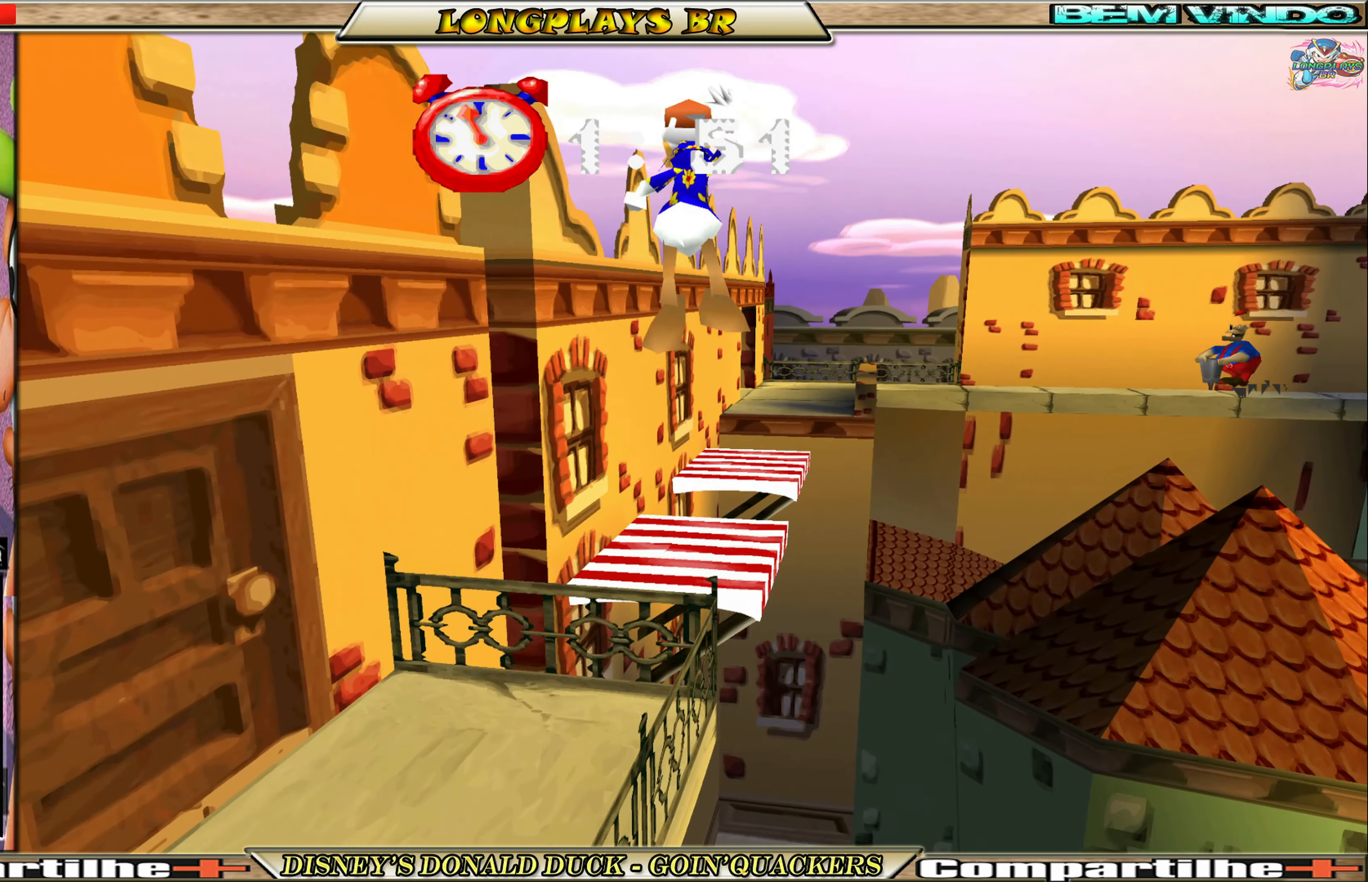
{"buttons": ["DPAD_UP"], "left_stick": "center", "events": []}
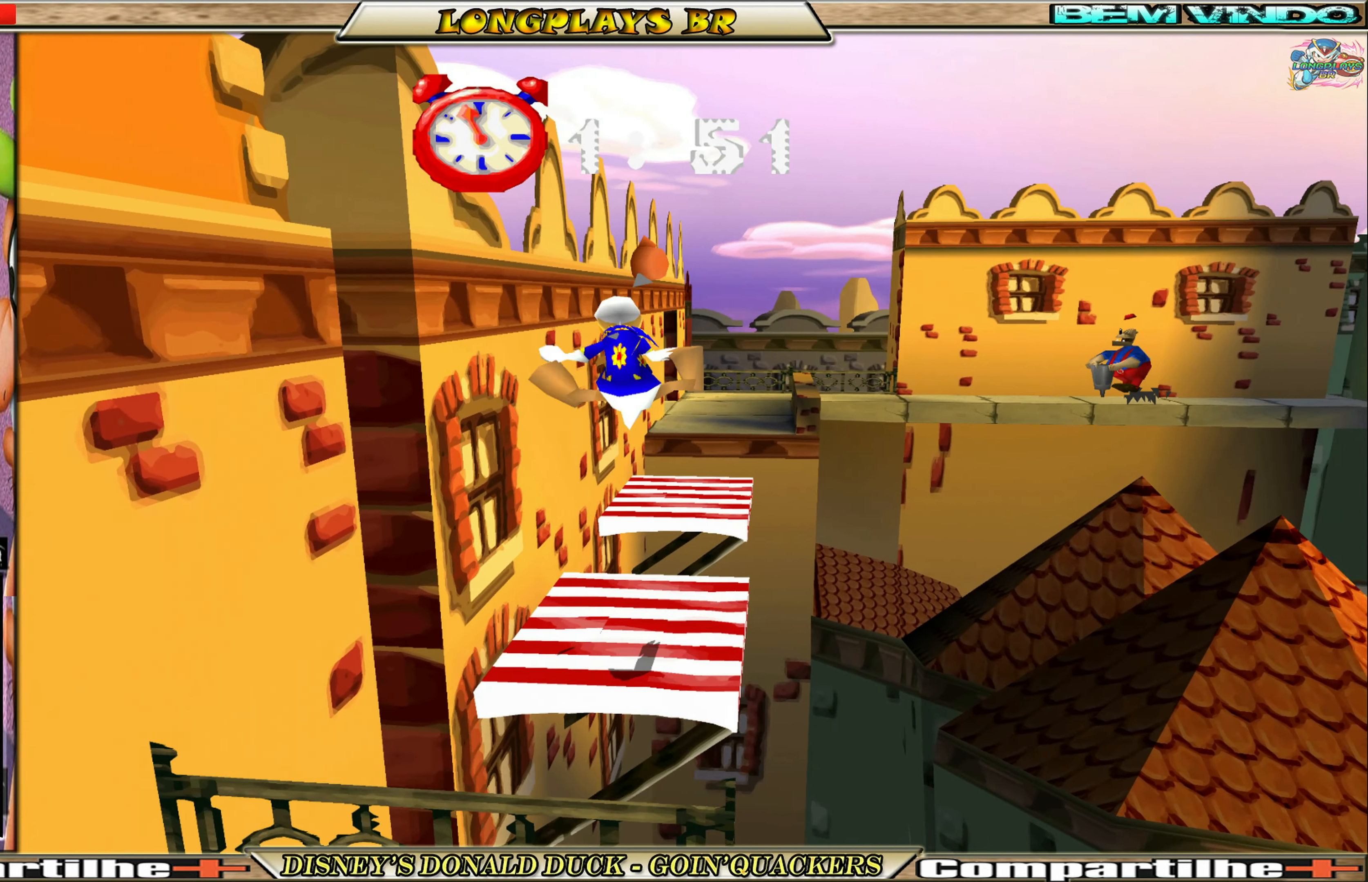
{"buttons": ["DPAD_UP", "DPAD_RIGHT"], "left_stick": "center", "events": [[400, "DPAD_RIGHT", "down"]]}
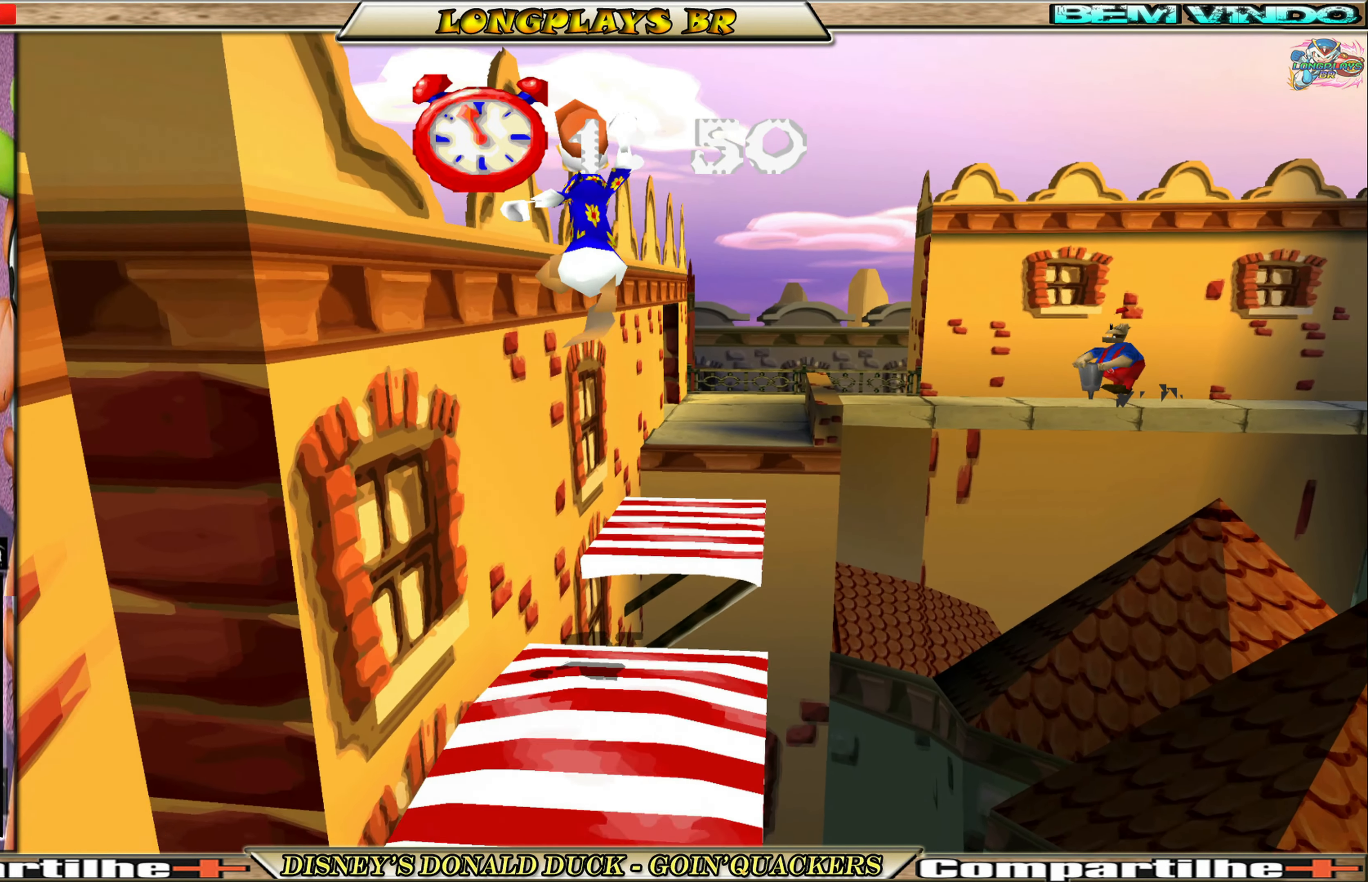
{"buttons": ["DPAD_UP"], "left_stick": "center", "events": [[50, "A", "down"], [183, "A", "up"], [250, "DPAD_RIGHT", "up"]]}
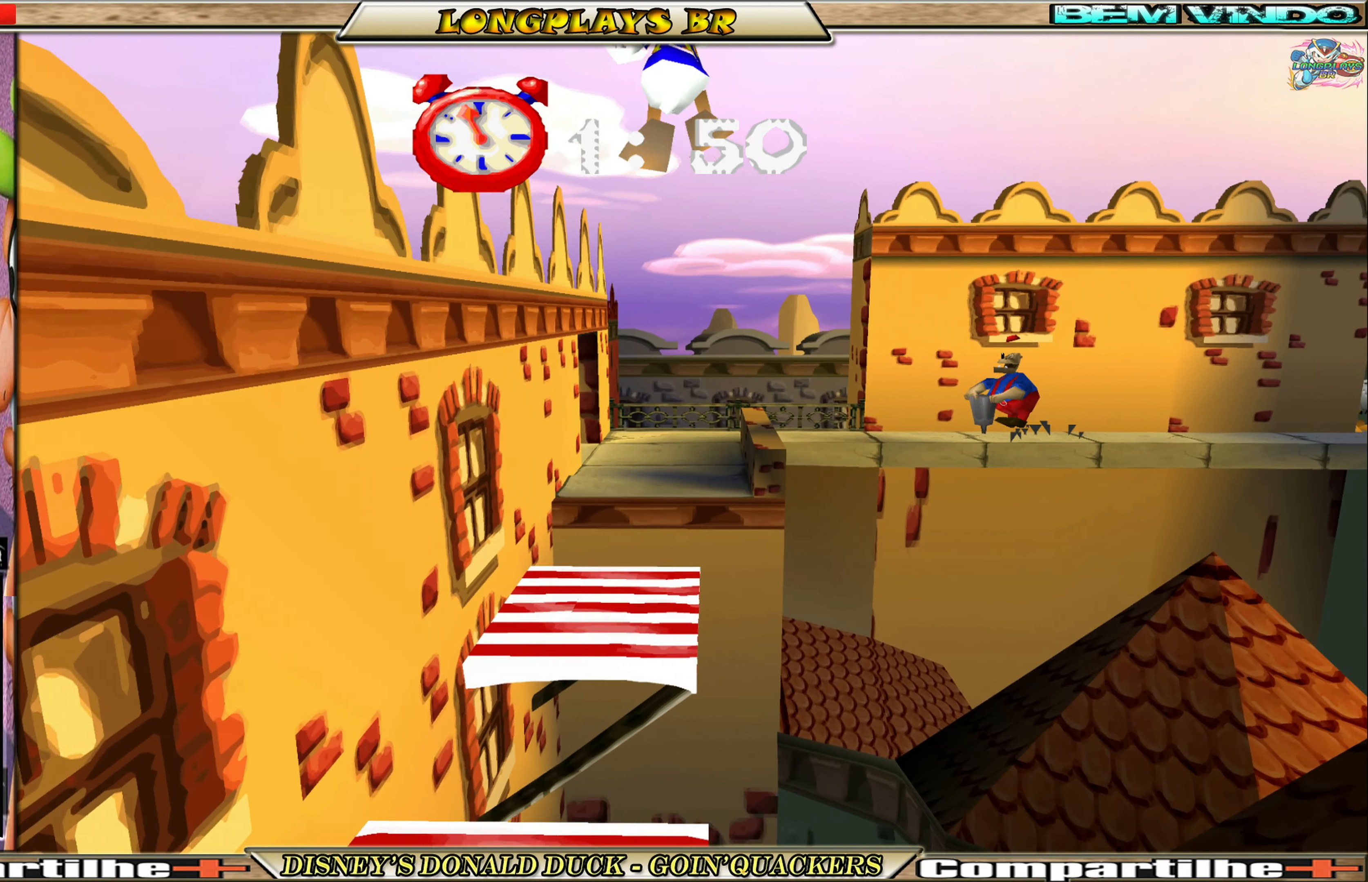
{"buttons": ["DPAD_UP", "DPAD_LEFT"], "left_stick": "center", "events": [[183, "DPAD_UP", "up"], [317, "DPAD_UP", "down"], [417, "DPAD_LEFT", "down"]]}
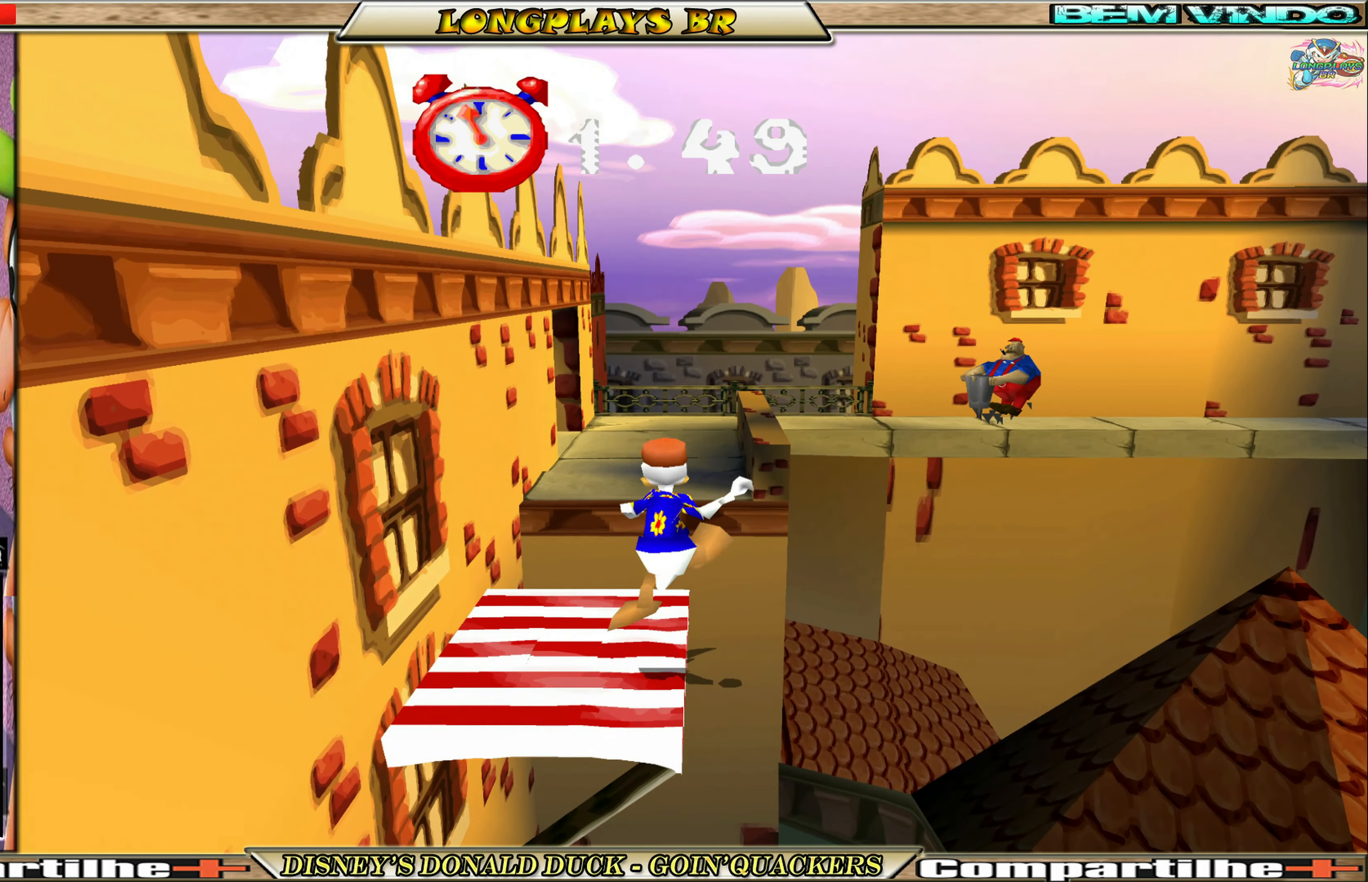
{"buttons": ["A", "DPAD_UP"], "left_stick": "center", "events": [[50, "DPAD_LEFT", "up"], [433, "A", "down"]]}
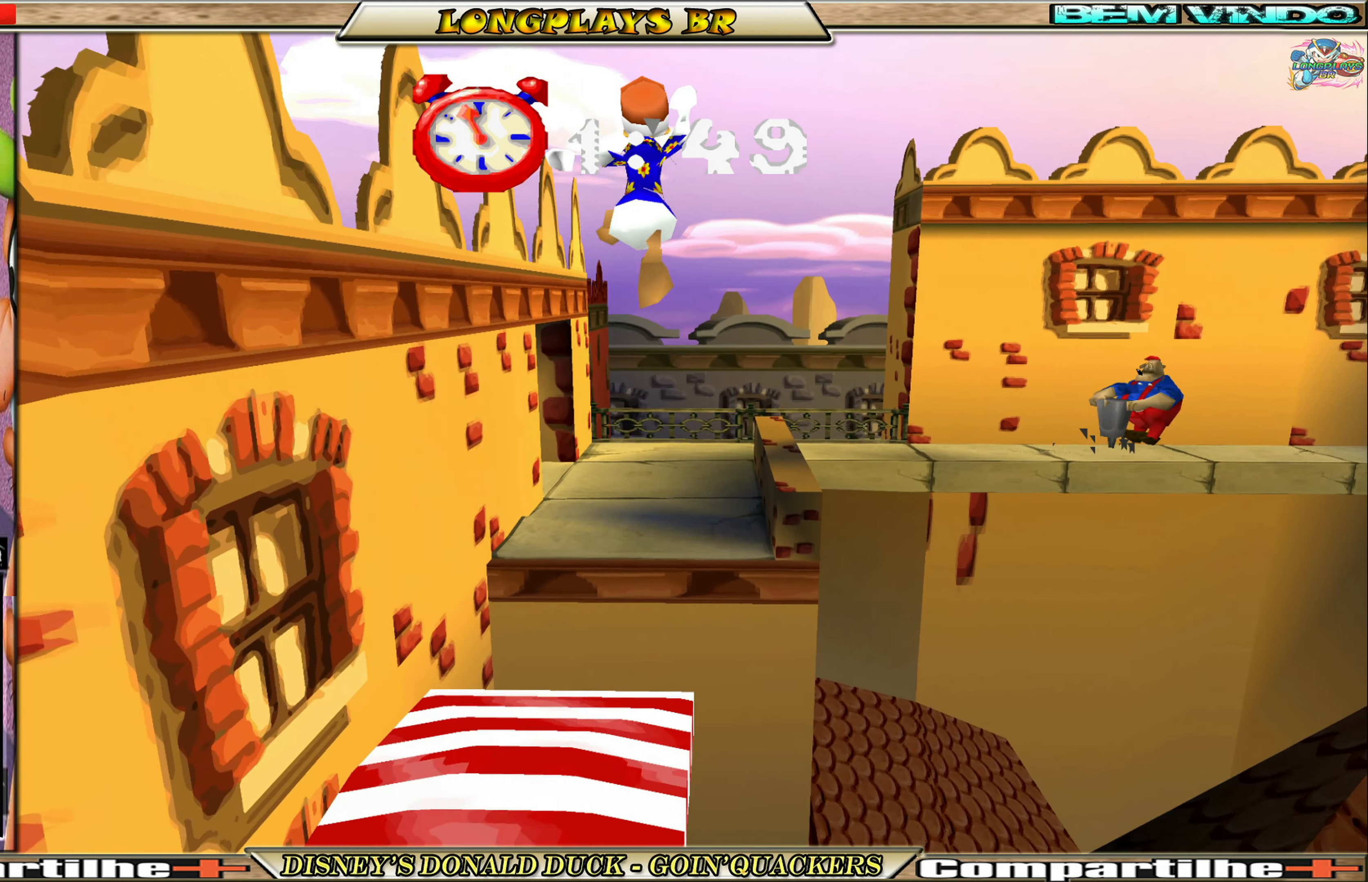
{"buttons": ["DPAD_UP"], "left_stick": "center", "events": [[83, "A", "up"], [133, "A", "down"], [283, "A", "up"]]}
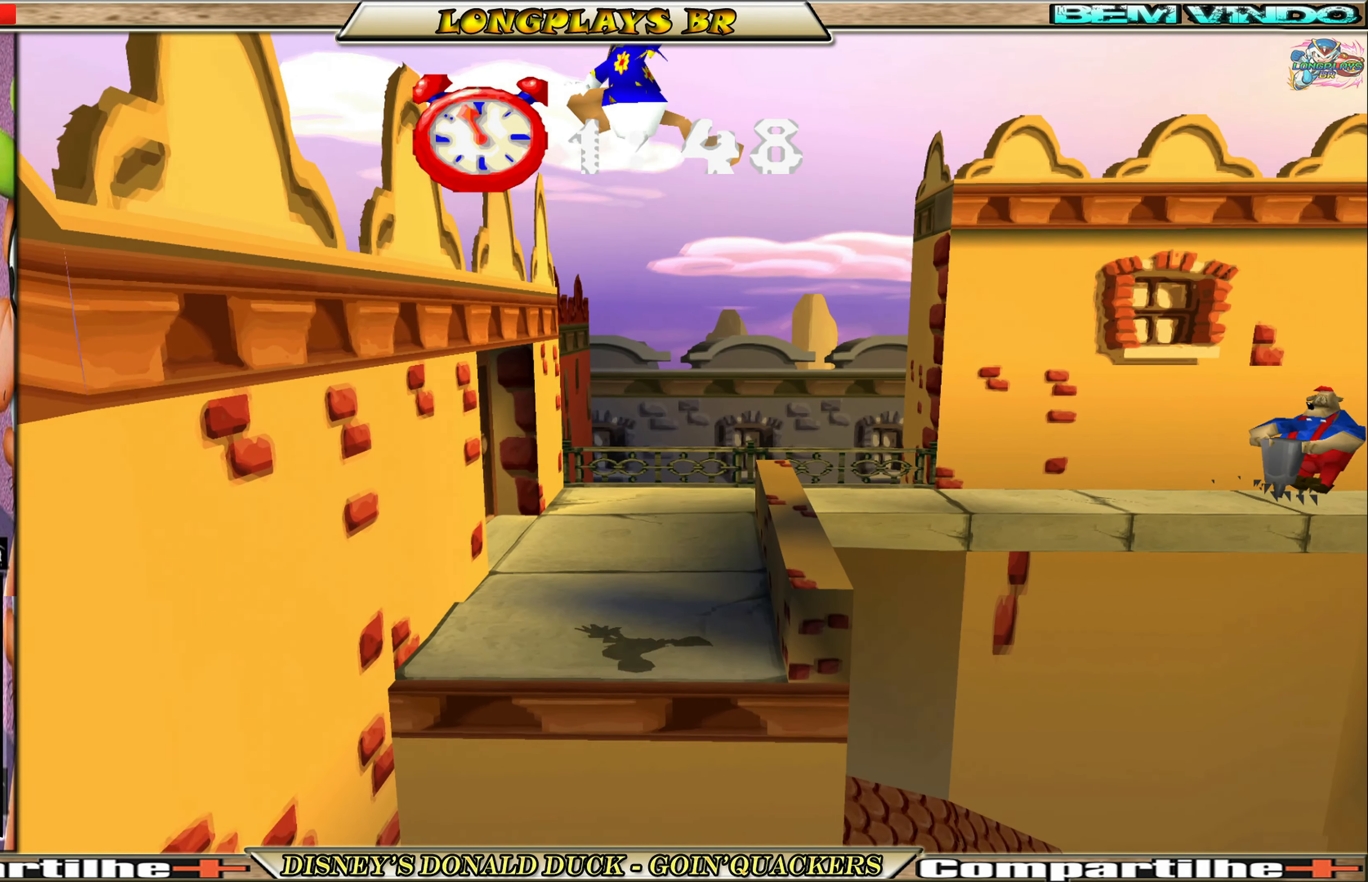
{"buttons": ["DPAD_UP"], "left_stick": "center", "events": []}
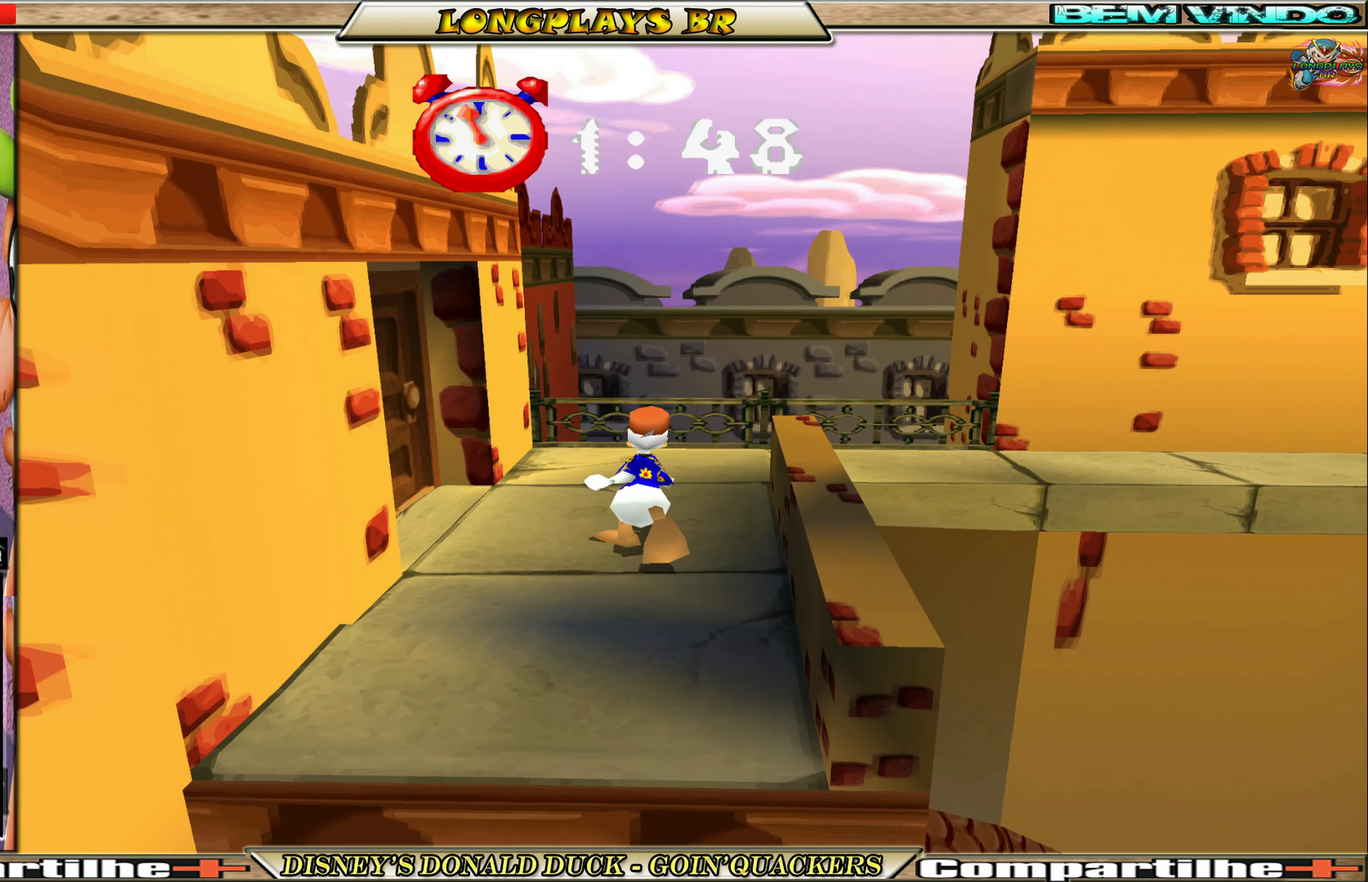
{"buttons": ["DPAD_UP"], "left_stick": "center", "events": []}
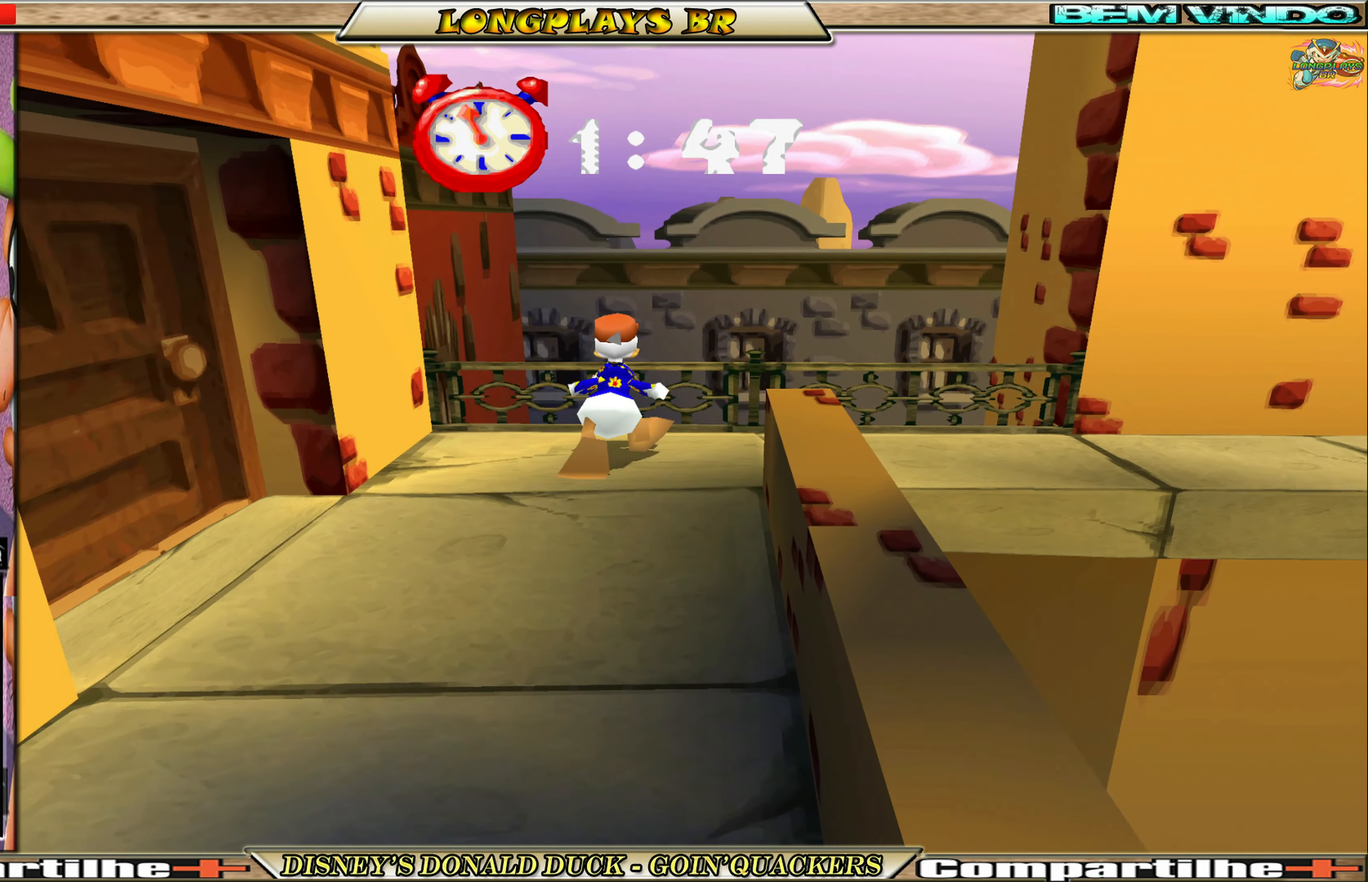
{"buttons": ["DPAD_RIGHT"], "left_stick": "center", "events": [[17, "DPAD_RIGHT", "down"], [67, "DPAD_UP", "up"]]}
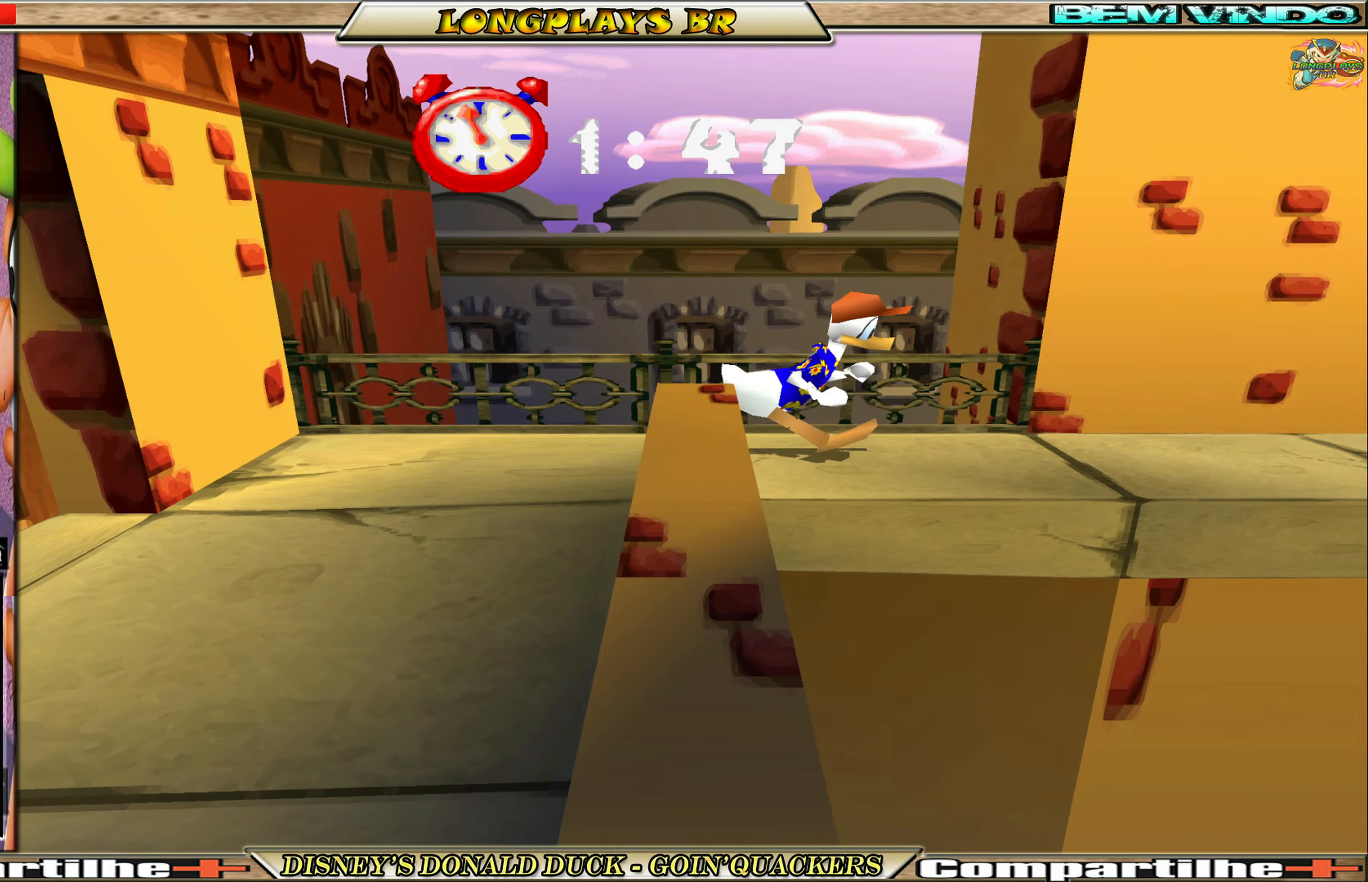
{"buttons": ["DPAD_RIGHT"], "left_stick": "center", "events": [[134, "A", "down"], [450, "A", "up"]]}
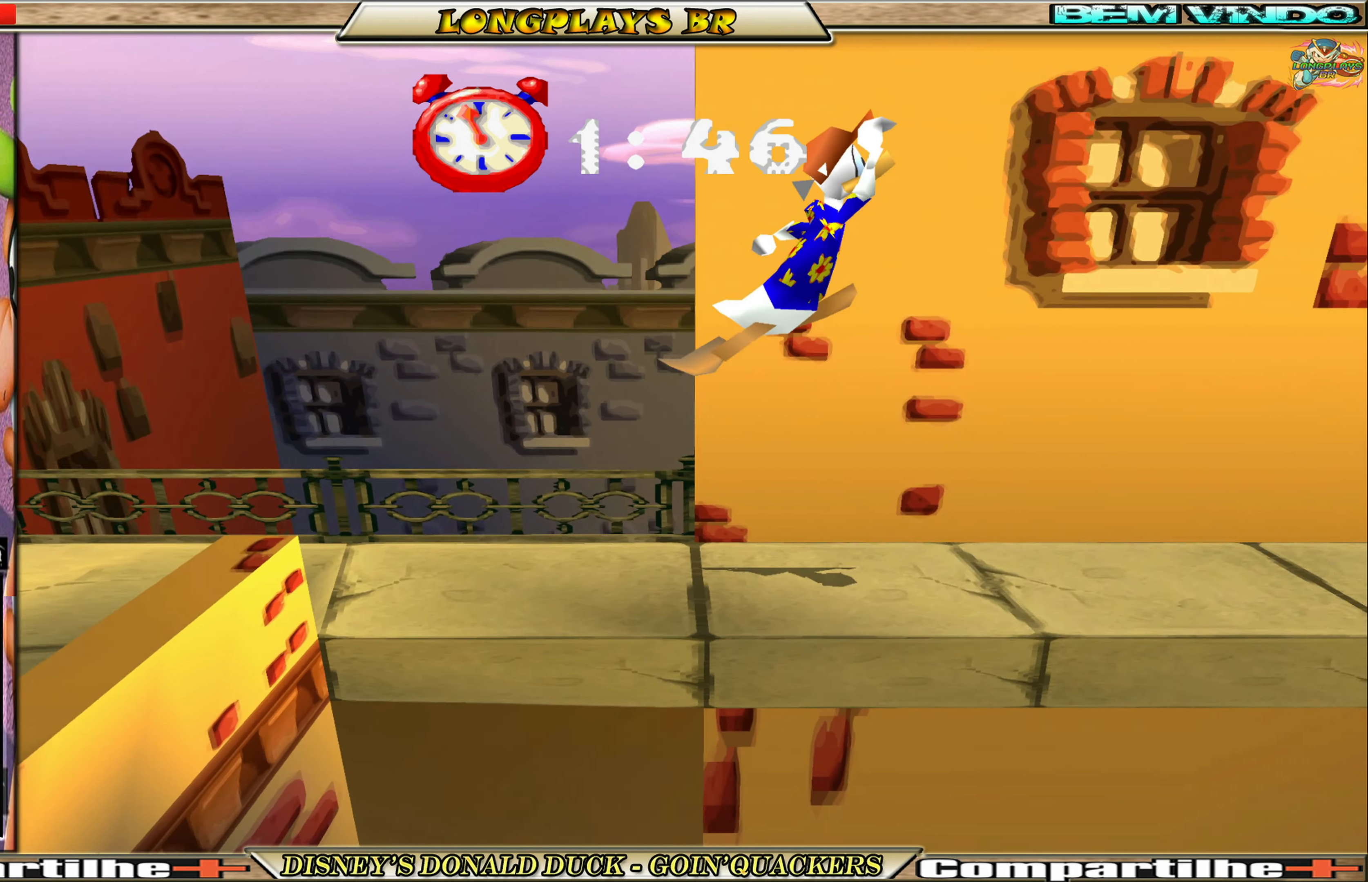
{"buttons": ["DPAD_RIGHT"], "left_stick": "center", "events": [[17, "A", "down"], [150, "A", "up"]]}
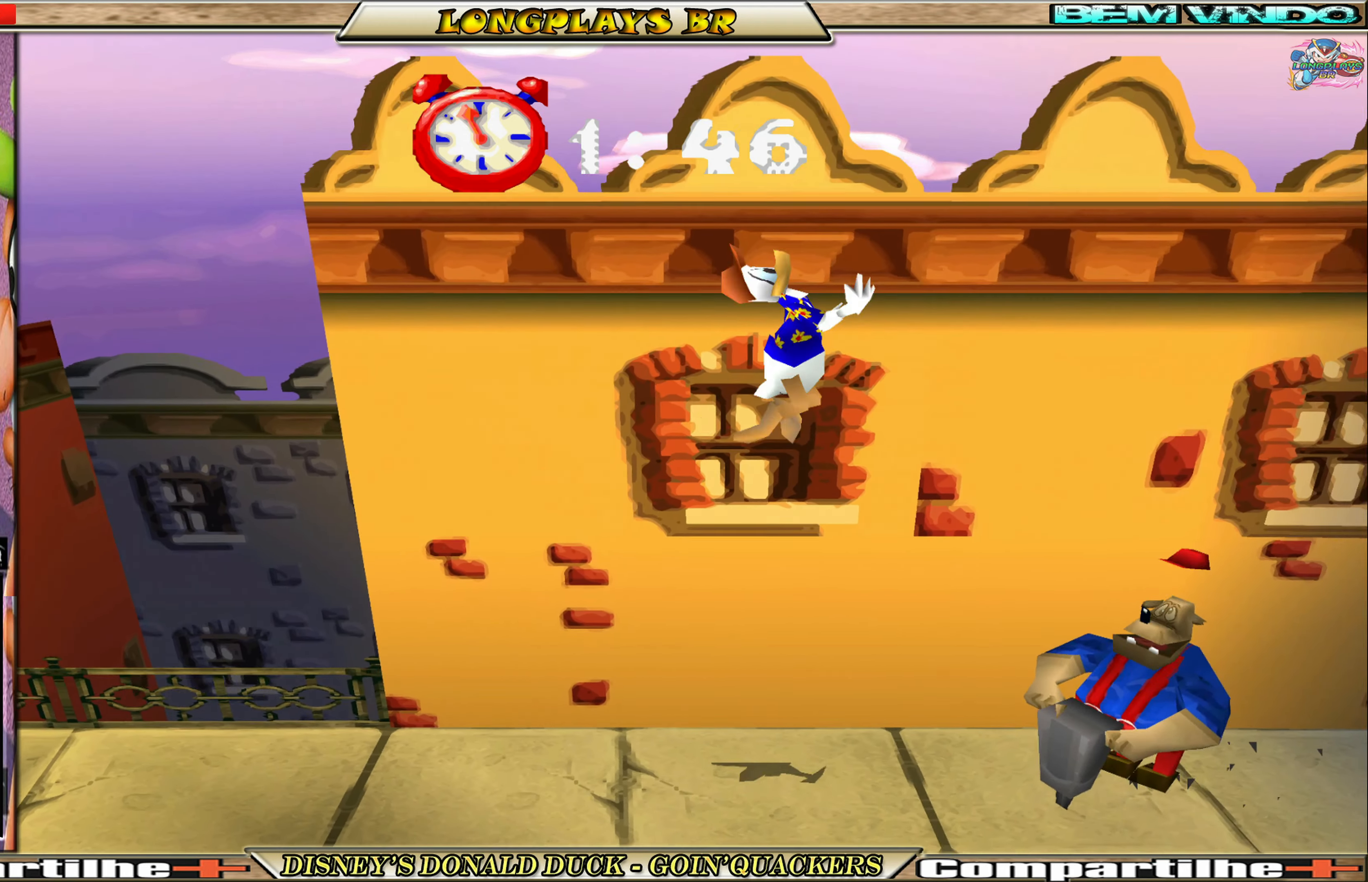
{"buttons": ["DPAD_RIGHT"], "left_stick": "center", "events": []}